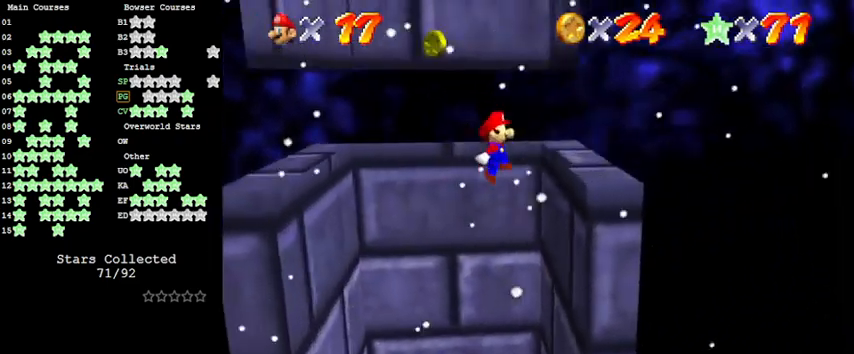
Gameplay with keyboard; each line is a JSON object with the keys held at the frame after it. "events" lists presses ("down") and releases ("up") of "a", "c", "ctrl", "d", "down", "left", "return", "right", "s", "shift", "up", "w", "x" and "y" between this image and that frame as [ms after this image, input, new state], when the widget could be followed in between. No other keys are recorded. Mouse input is not recorded.
{"keys": [], "events": [[200, "shift", "down"], [333, "shift", "up"]]}
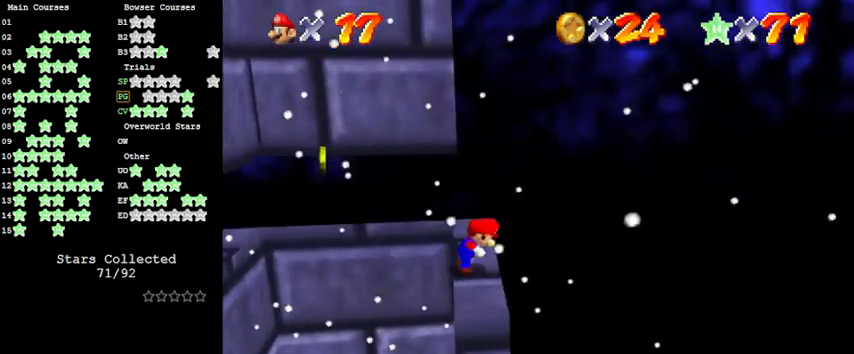
{"keys": ["up"], "events": [[300, "up", "down"]]}
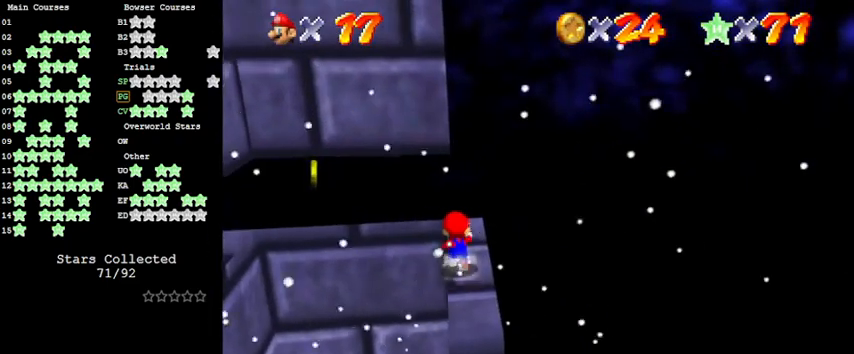
{"keys": ["left", "shift"], "events": [[100, "down", "down"], [166, "up", "up"], [333, "down", "up"], [433, "left", "down"], [466, "shift", "down"]]}
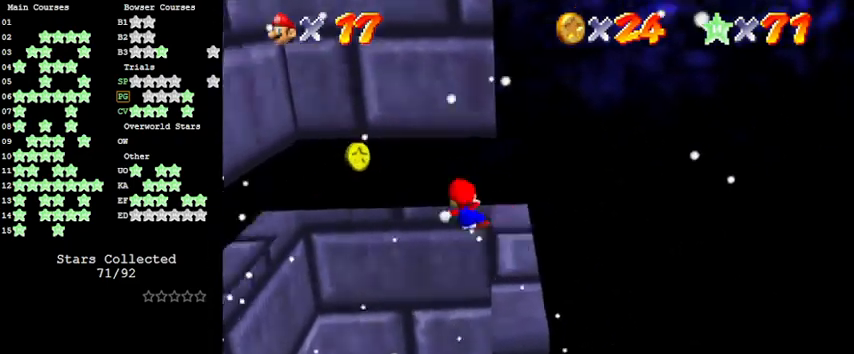
{"keys": ["left"], "events": [[500, "shift", "up"]]}
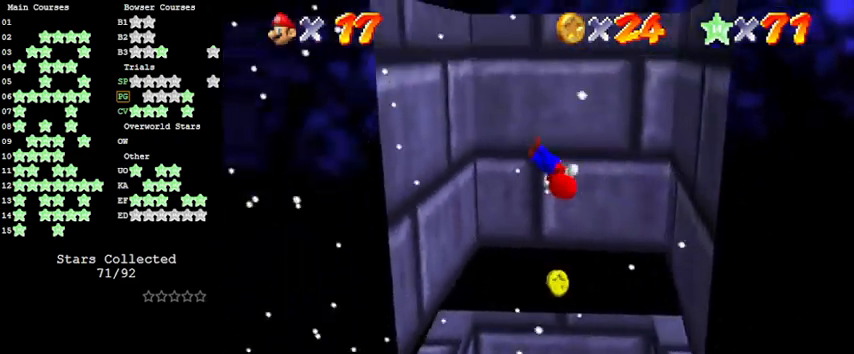
{"keys": ["right", "shift"], "events": [[266, "left", "up"], [266, "right", "down"], [300, "shift", "down"]]}
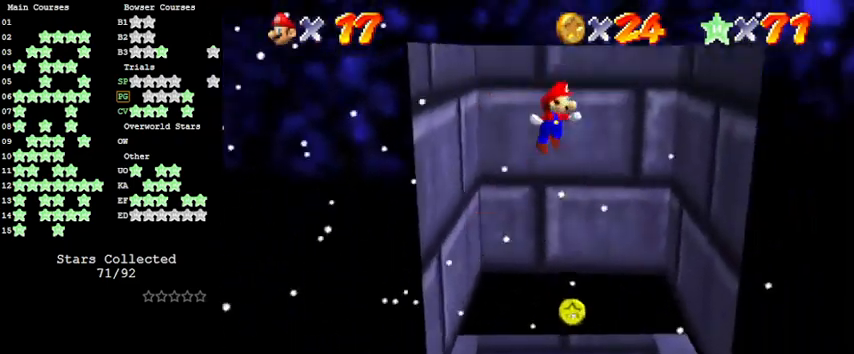
{"keys": ["left", "shift"], "events": [[100, "shift", "up"], [266, "right", "up"], [333, "left", "down"], [366, "shift", "down"]]}
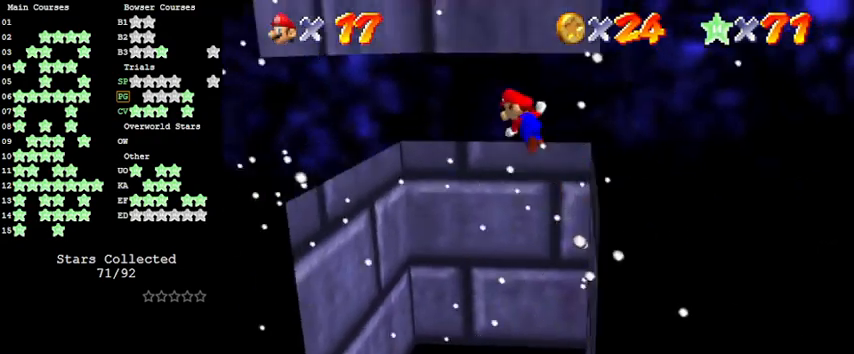
{"keys": ["right", "shift"], "events": [[333, "shift", "up"], [433, "left", "up"], [433, "right", "down"], [433, "shift", "down"]]}
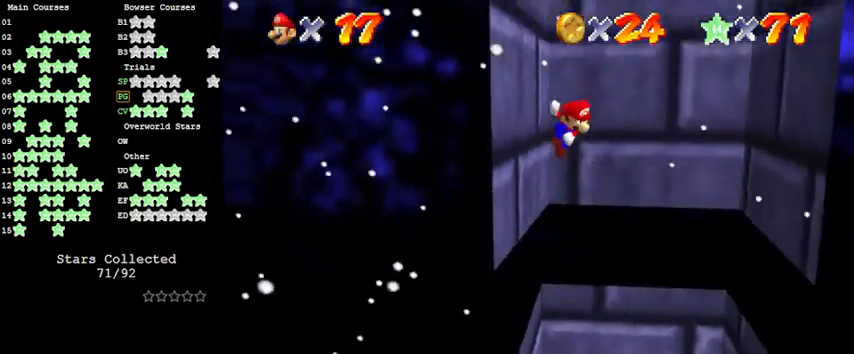
{"keys": ["left"], "events": [[266, "shift", "up"], [433, "right", "up"], [500, "left", "down"]]}
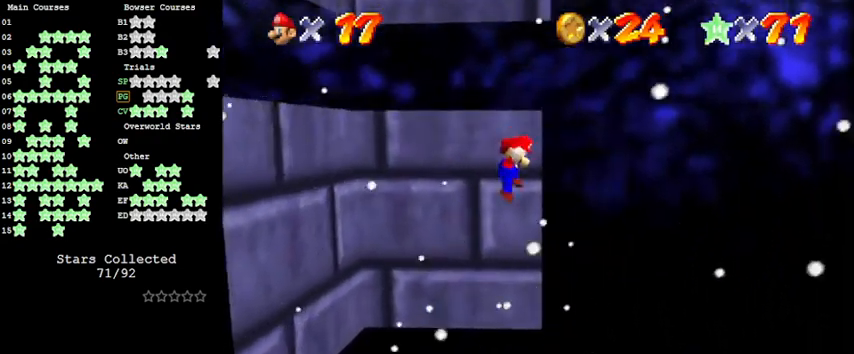
{"keys": ["left", "up"], "events": [[33, "shift", "down"], [166, "up", "down"], [500, "shift", "up"]]}
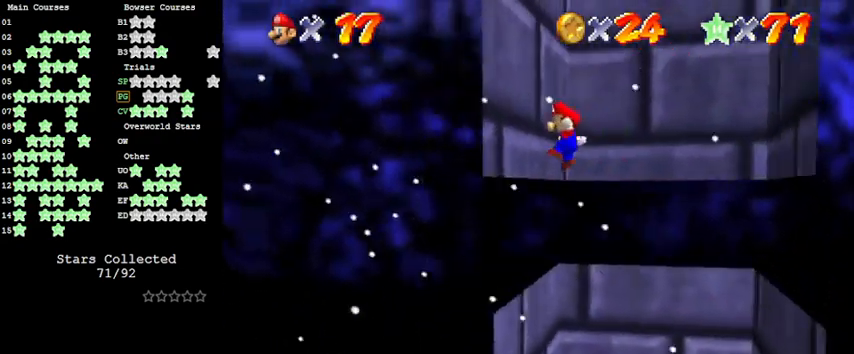
{"keys": ["right"], "events": [[33, "up", "up"], [100, "left", "up"], [100, "right", "down"], [133, "shift", "down"], [400, "shift", "up"]]}
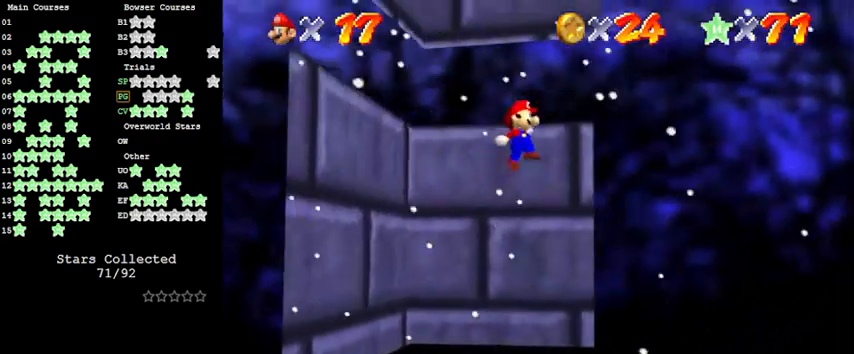
{"keys": ["shift", "up"], "events": [[100, "right", "up"], [200, "left", "down"], [200, "shift", "down"], [200, "up", "down"], [433, "left", "up"]]}
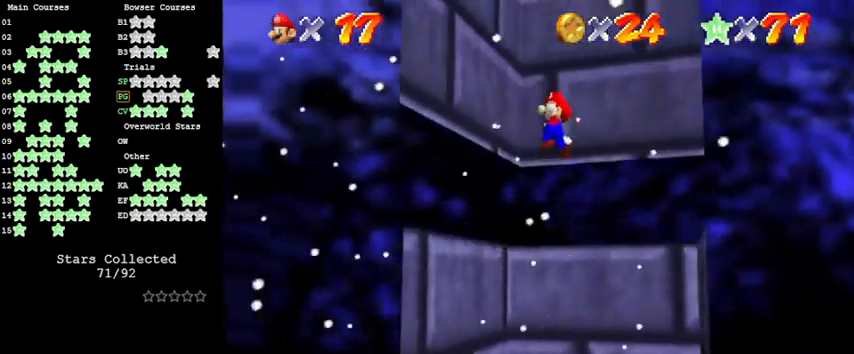
{"keys": ["right", "up"], "events": [[100, "left", "down"], [166, "shift", "up"], [233, "left", "up"], [233, "right", "down"], [233, "shift", "down"], [233, "up", "up"], [400, "shift", "up"], [466, "up", "down"]]}
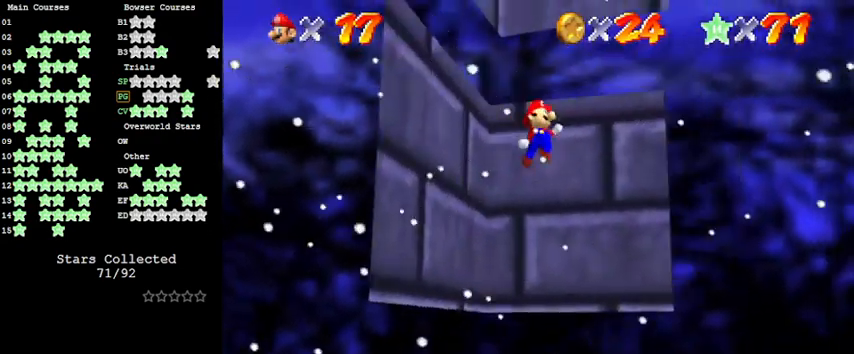
{"keys": ["left", "shift", "up"], "events": [[200, "up", "up"], [333, "left", "down"], [333, "right", "up"], [333, "shift", "down"], [333, "up", "down"]]}
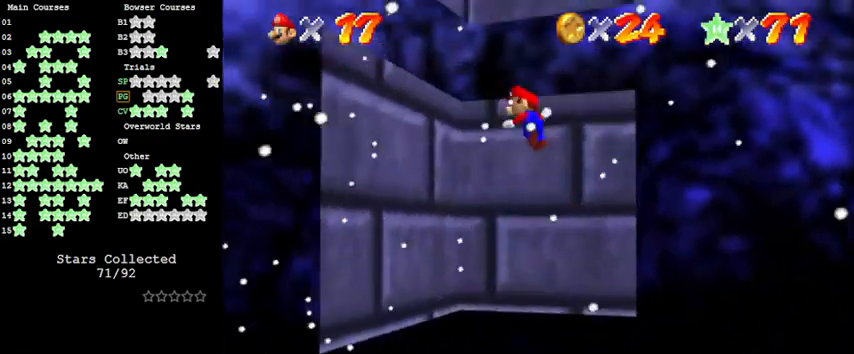
{"keys": ["right", "shift"], "events": [[33, "shift", "up"], [200, "left", "up"], [400, "right", "down"], [400, "up", "up"], [433, "shift", "down"]]}
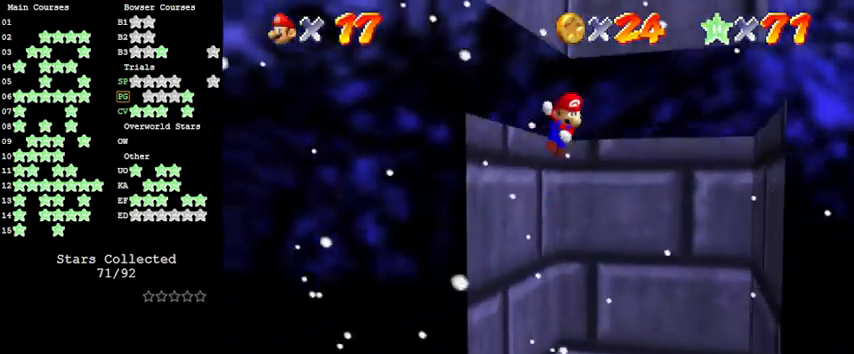
{"keys": ["left", "shift", "up"], "events": [[366, "shift", "up"], [466, "right", "up"], [500, "left", "down"], [500, "shift", "down"], [500, "up", "down"]]}
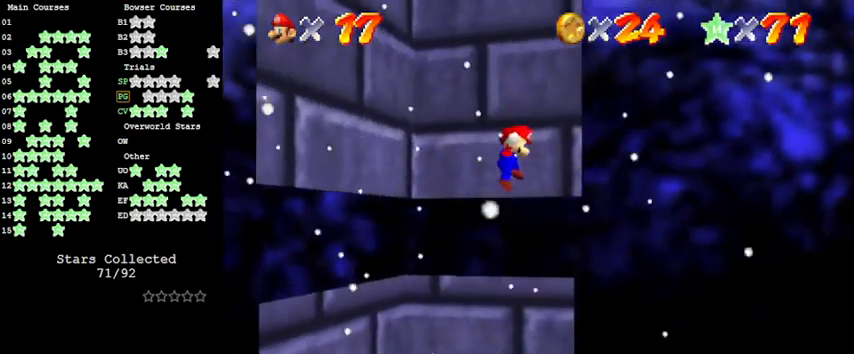
{"keys": ["left", "up"], "events": [[300, "shift", "up"]]}
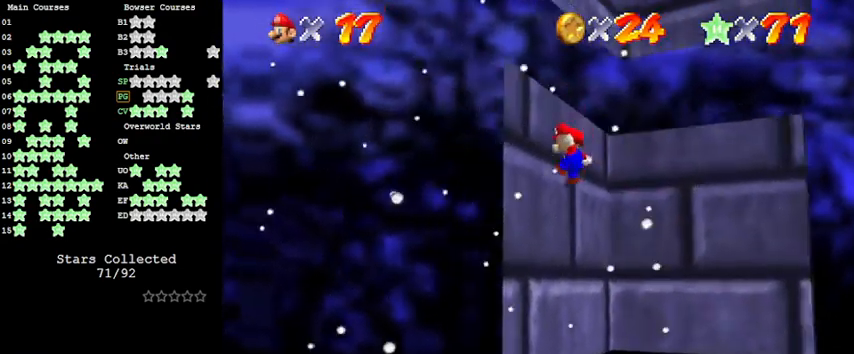
{"keys": ["right", "shift"], "events": [[66, "left", "up"], [66, "right", "down"], [66, "up", "up"], [100, "shift", "down"]]}
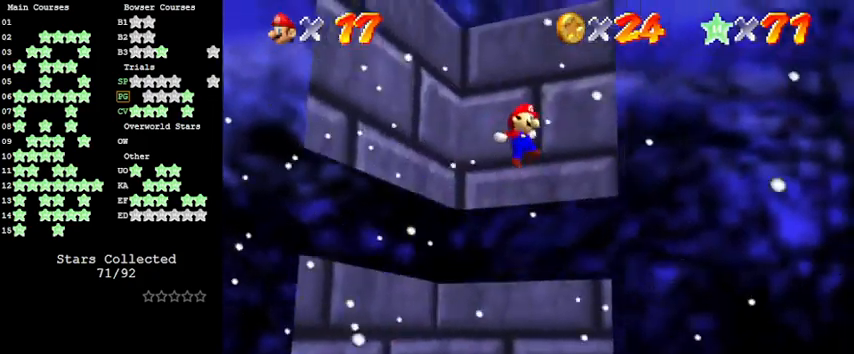
{"keys": ["left", "up"], "events": [[66, "shift", "up"], [133, "left", "down"], [133, "right", "up"], [166, "shift", "down"], [166, "up", "down"], [500, "shift", "up"]]}
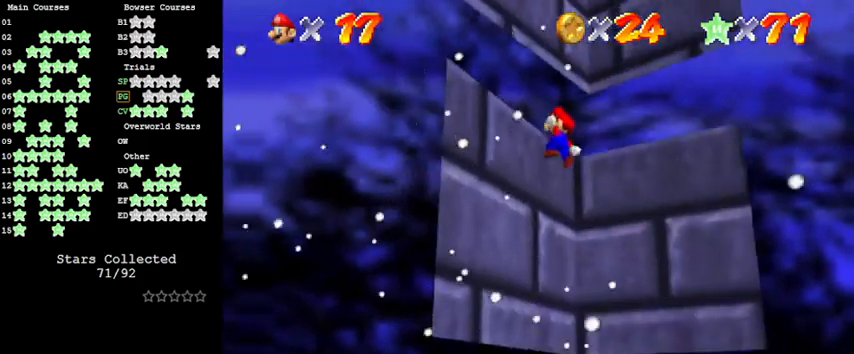
{"keys": ["right", "shift"], "events": [[33, "left", "up"], [233, "right", "down"], [233, "up", "up"], [266, "shift", "down"]]}
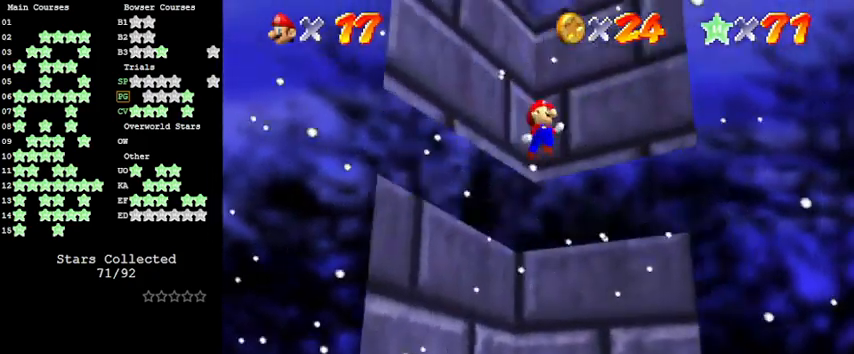
{"keys": ["left", "shift", "up"], "events": [[233, "shift", "up"], [300, "right", "up"], [333, "left", "down"], [333, "shift", "down"], [466, "up", "down"]]}
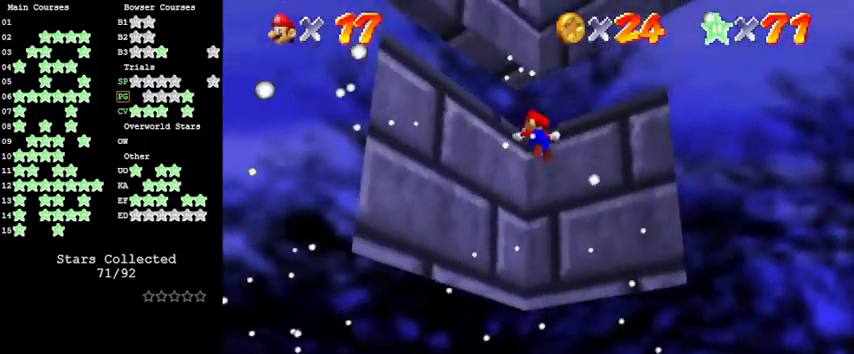
{"keys": ["right", "shift"], "events": [[166, "shift", "up"], [400, "left", "up"], [400, "up", "up"], [433, "right", "down"], [433, "shift", "down"]]}
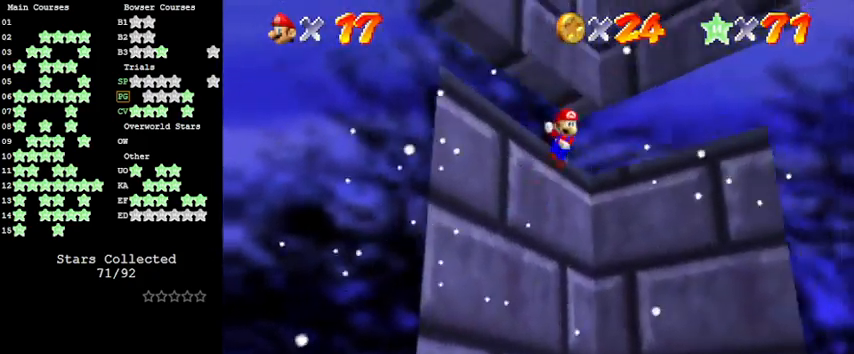
{"keys": ["right"], "events": [[33, "down", "down"], [433, "down", "up"], [433, "shift", "up"]]}
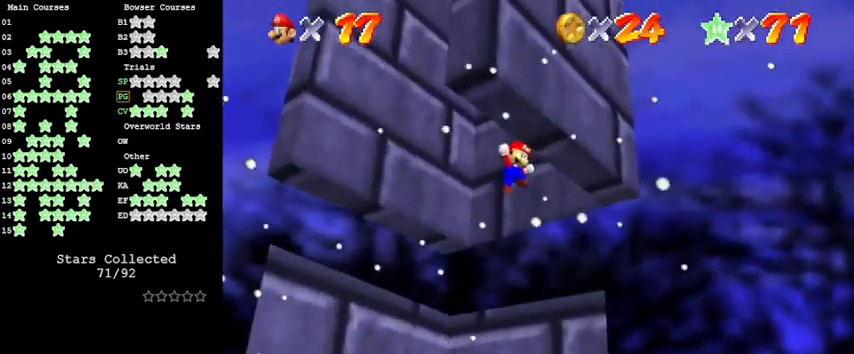
{"keys": ["down", "left"], "events": [[33, "left", "down"], [33, "right", "up"], [33, "shift", "down"], [166, "a", "down"], [166, "down", "down"], [333, "a", "up"], [333, "shift", "up"], [466, "down", "up"], [500, "down", "down"]]}
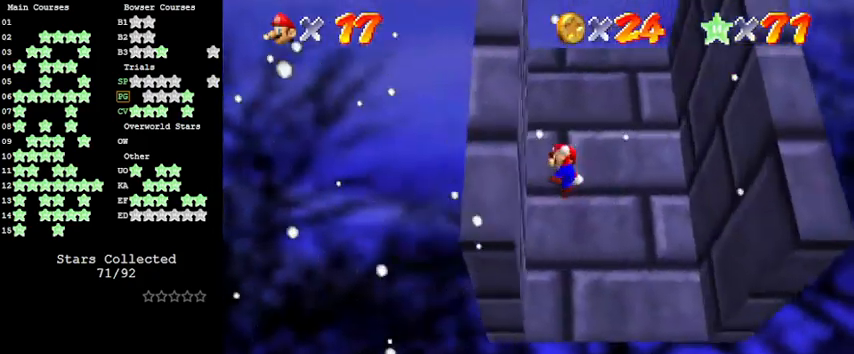
{"keys": ["down", "right"], "events": [[133, "right", "down"], [133, "shift", "down"], [200, "left", "up"], [433, "shift", "up"]]}
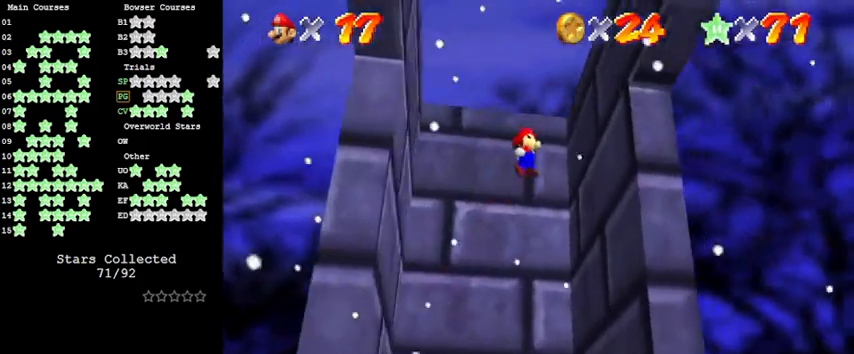
{"keys": ["down", "left"], "events": [[66, "down", "up"], [166, "down", "down"], [233, "left", "down"], [233, "right", "up"], [300, "shift", "down"], [466, "shift", "up"]]}
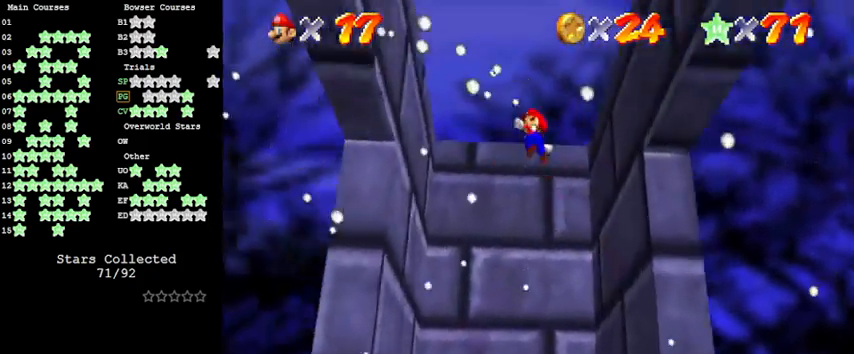
{"keys": ["down", "right"], "events": [[66, "down", "up"], [266, "down", "down"], [400, "left", "up"], [400, "right", "down"], [400, "shift", "down"], [500, "shift", "up"]]}
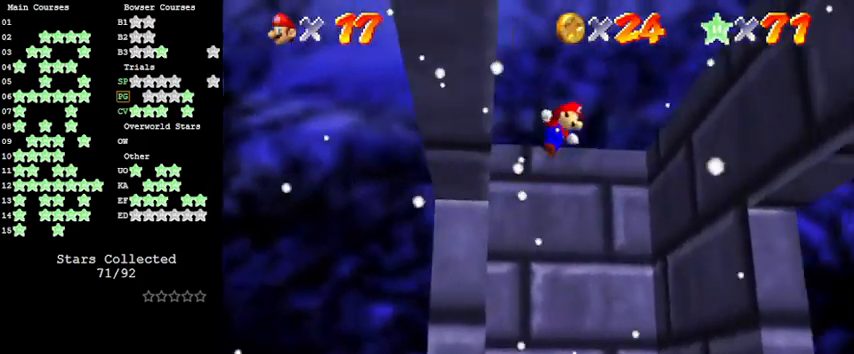
{"keys": ["down", "left", "shift"], "events": [[433, "left", "down"], [433, "right", "up"], [500, "shift", "down"]]}
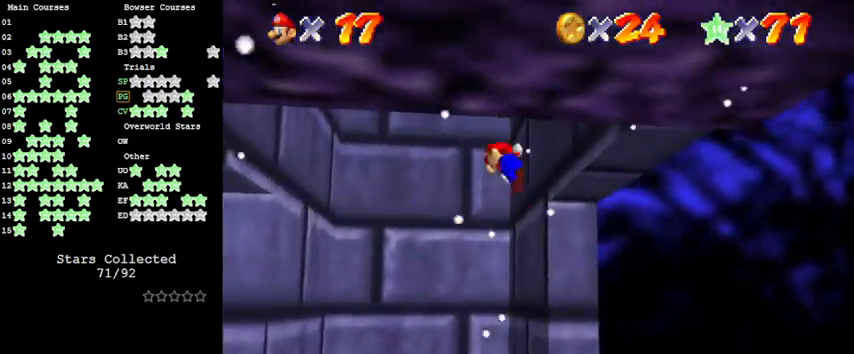
{"keys": ["down", "left"], "events": [[100, "shift", "up"]]}
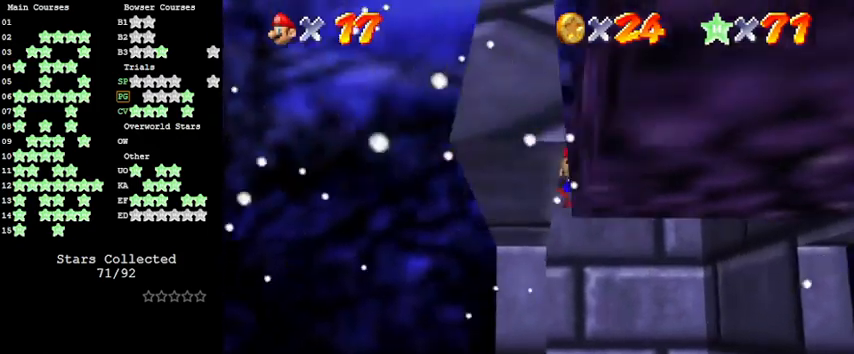
{"keys": ["down", "shift"], "events": [[100, "shift", "down"], [500, "left", "up"]]}
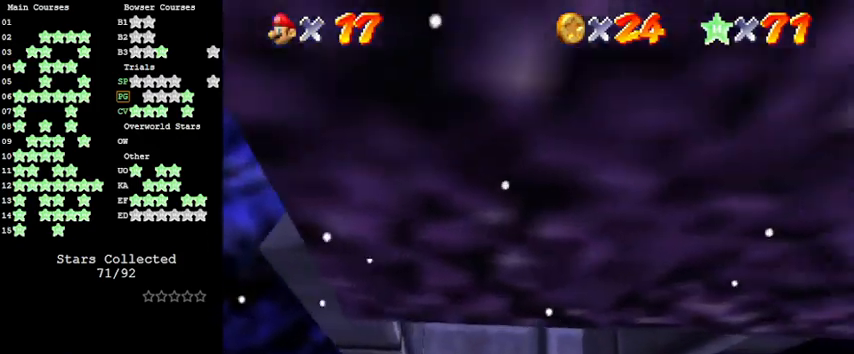
{"keys": ["down"], "events": [[233, "shift", "up"], [366, "c", "down"], [433, "c", "up"]]}